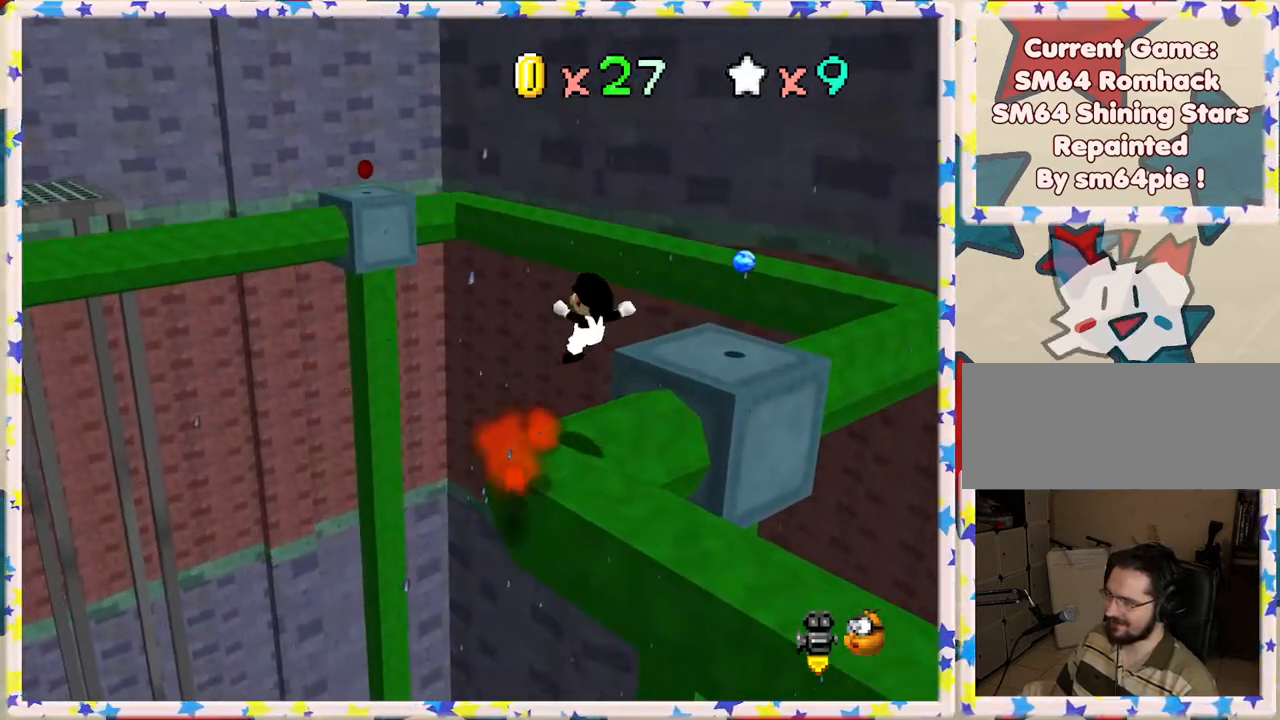
Gameplay with a controller (Nintendo layout); each line is a JSON object with the inputs held at the frame after it. "events" lists button and stick changes between this image and that frame as [ms after this image, input, new state], when the widget could be followed in between. Not read: L3 R3.
{"buttons": [], "left_stick": "center", "events": [[100, "C_LEFT", "down"], [233, "C_LEFT", "up"]]}
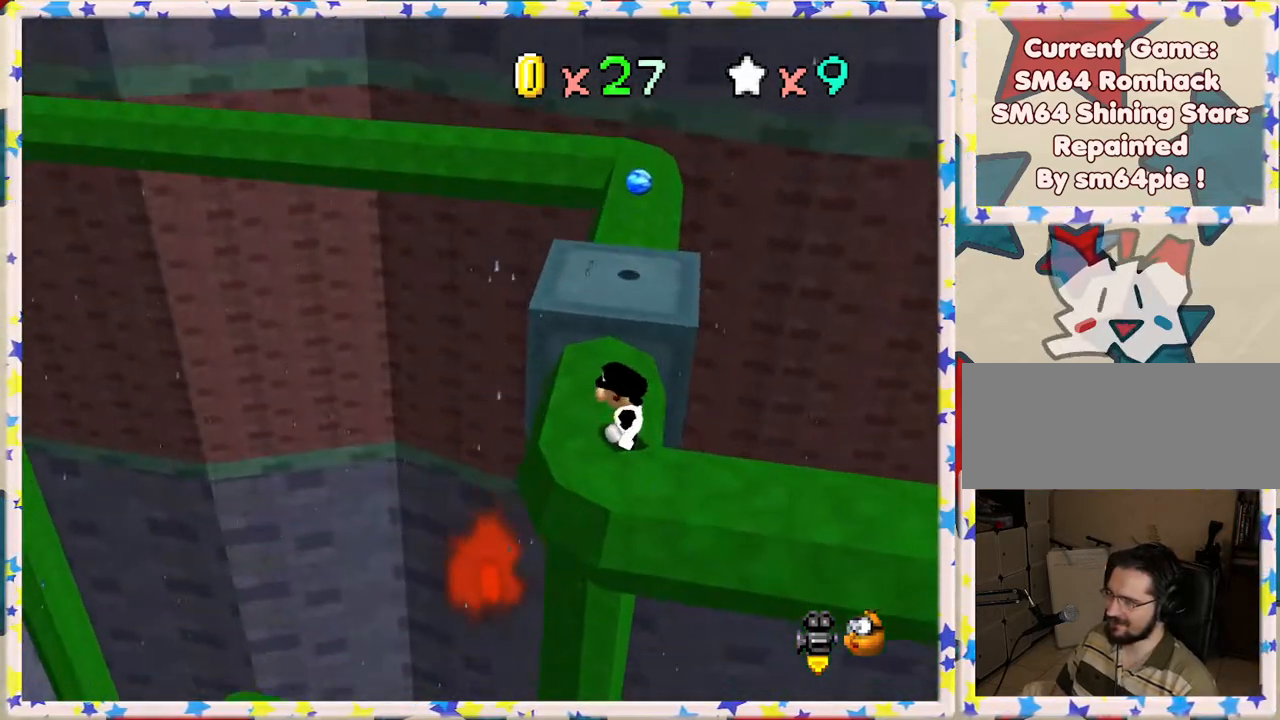
{"buttons": [], "left_stick": "up", "events": [[50, "left_stick", "left"], [117, "left_stick", "up-left"], [217, "left_stick", "up"]]}
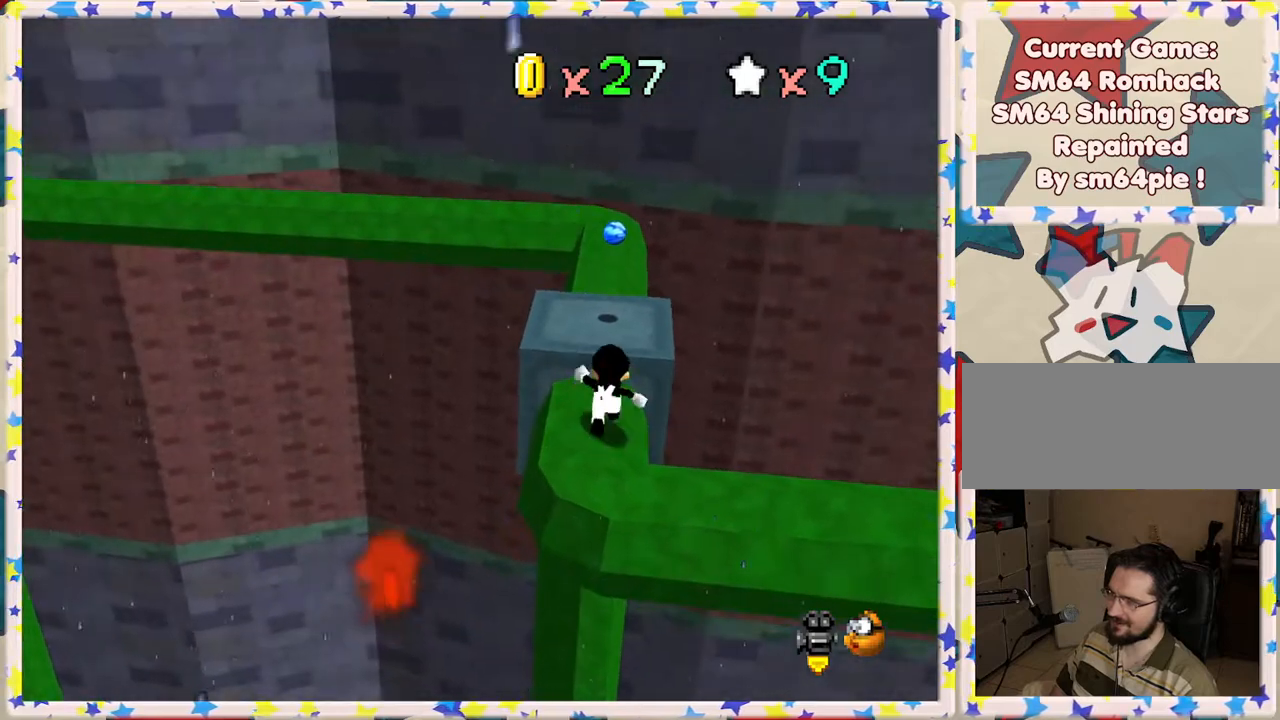
{"buttons": ["A"], "left_stick": "up", "events": [[33, "A", "down"]]}
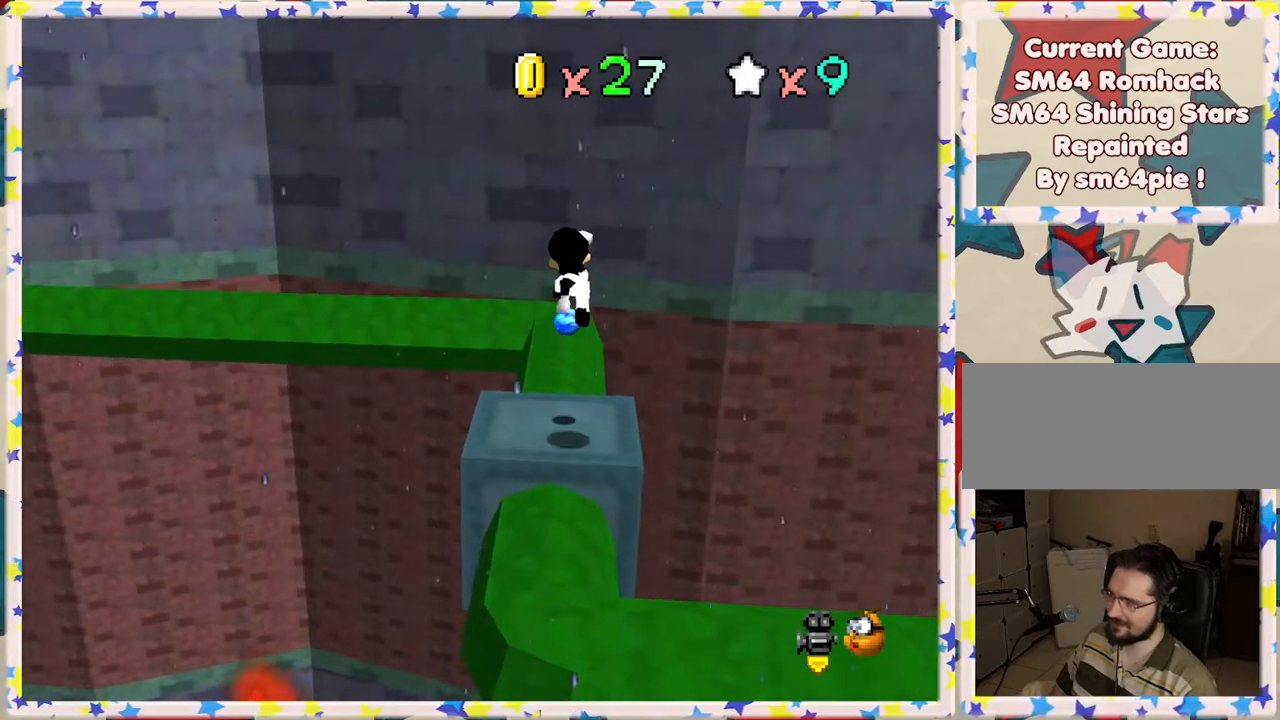
{"buttons": [], "left_stick": "up", "events": [[17, "A", "up"]]}
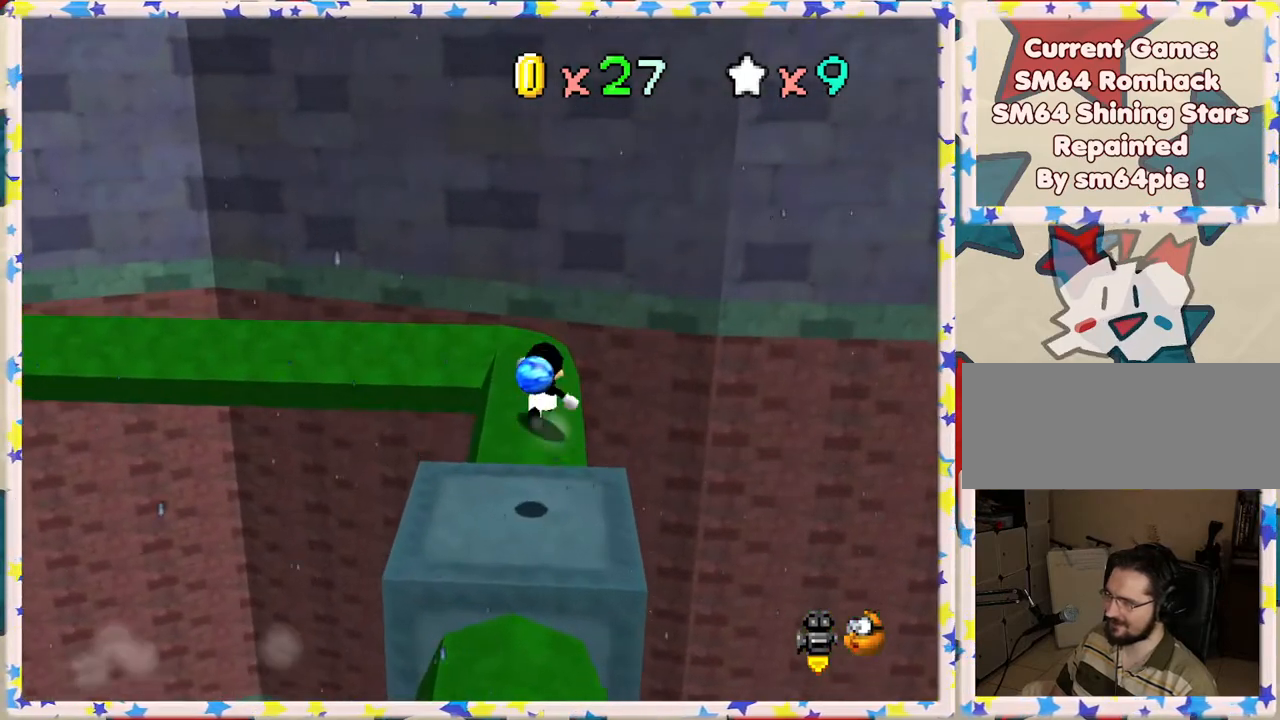
{"buttons": [], "left_stick": "up", "events": [[217, "left_stick", "center"], [400, "left_stick", "up"]]}
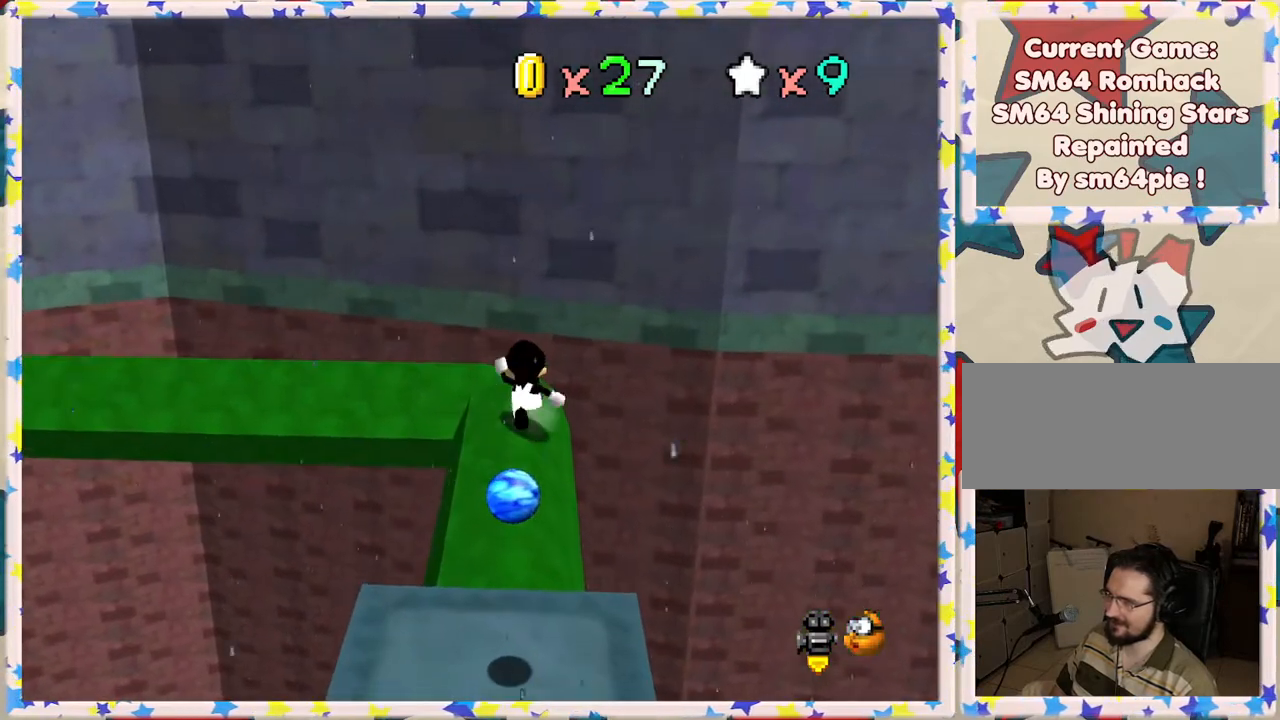
{"buttons": [], "left_stick": "center", "events": [[267, "C_RIGHT", "down"], [400, "C_RIGHT", "up"], [483, "left_stick", "center"]]}
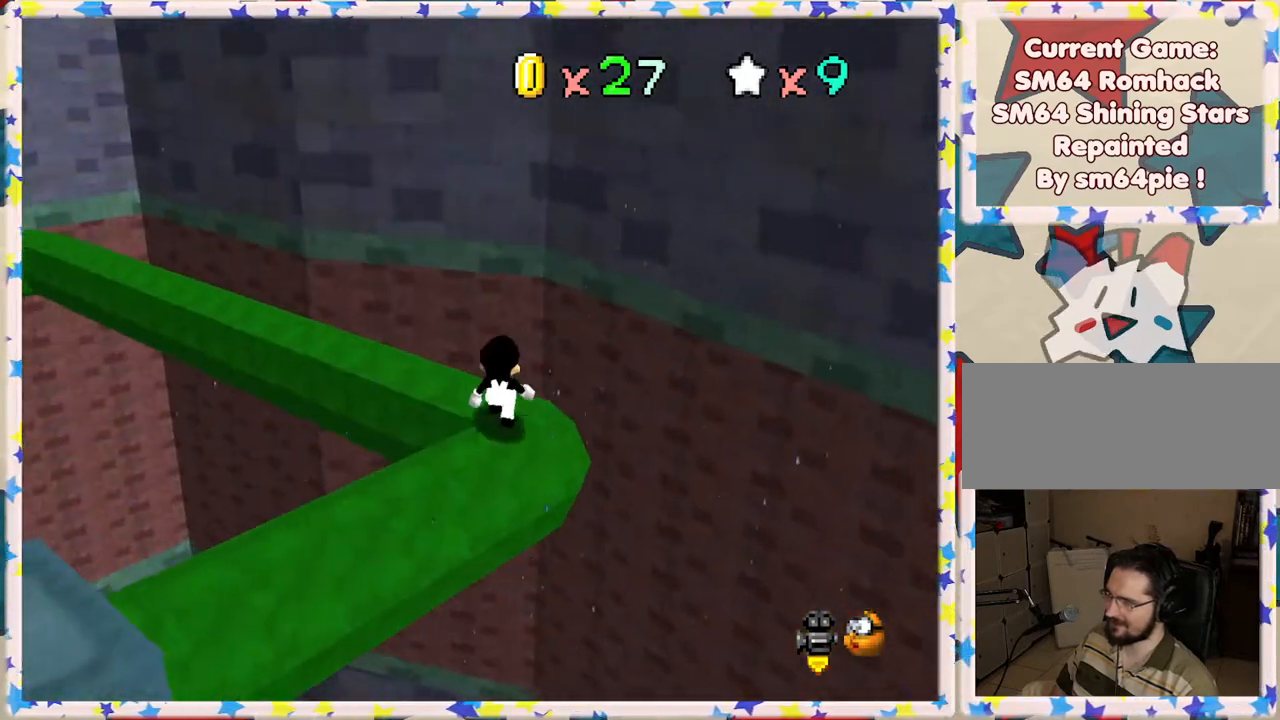
{"buttons": [], "left_stick": "center", "events": [[83, "C_RIGHT", "down"], [167, "C_RIGHT", "up"], [233, "left_stick", "right"], [350, "left_stick", "center"]]}
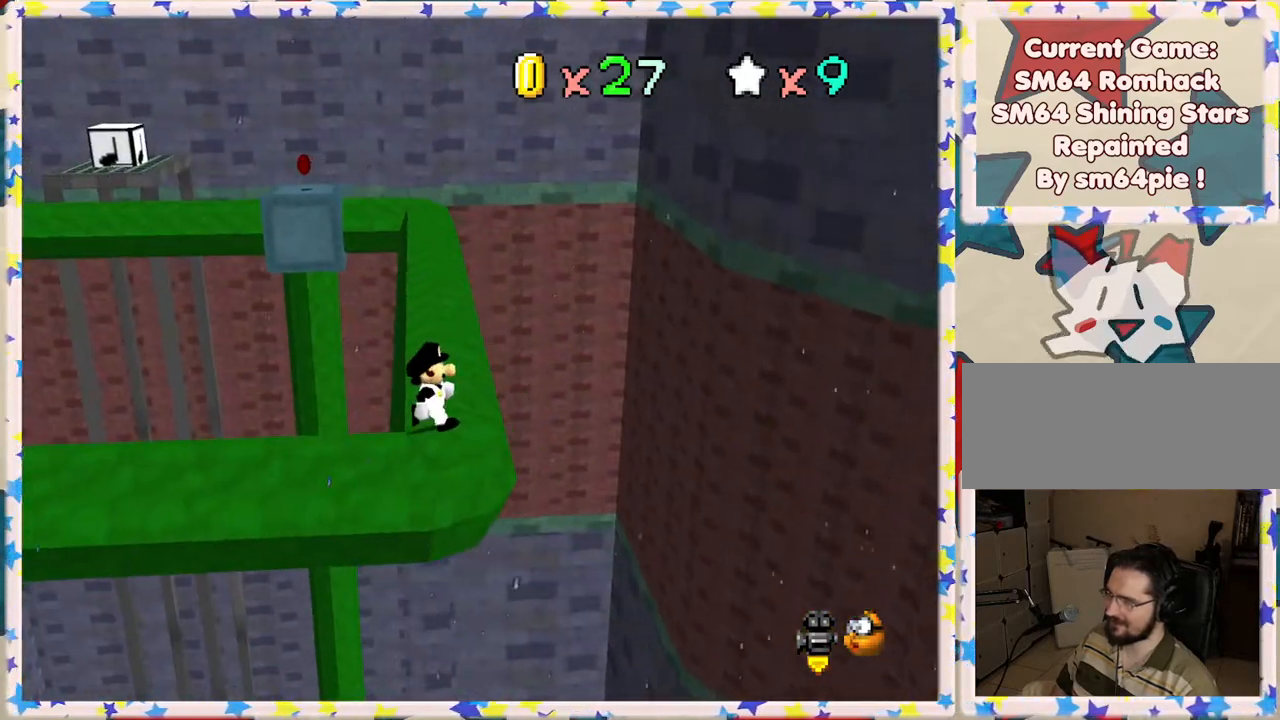
{"buttons": [], "left_stick": "up", "events": [[83, "left_stick", "up-right"], [133, "left_stick", "up"]]}
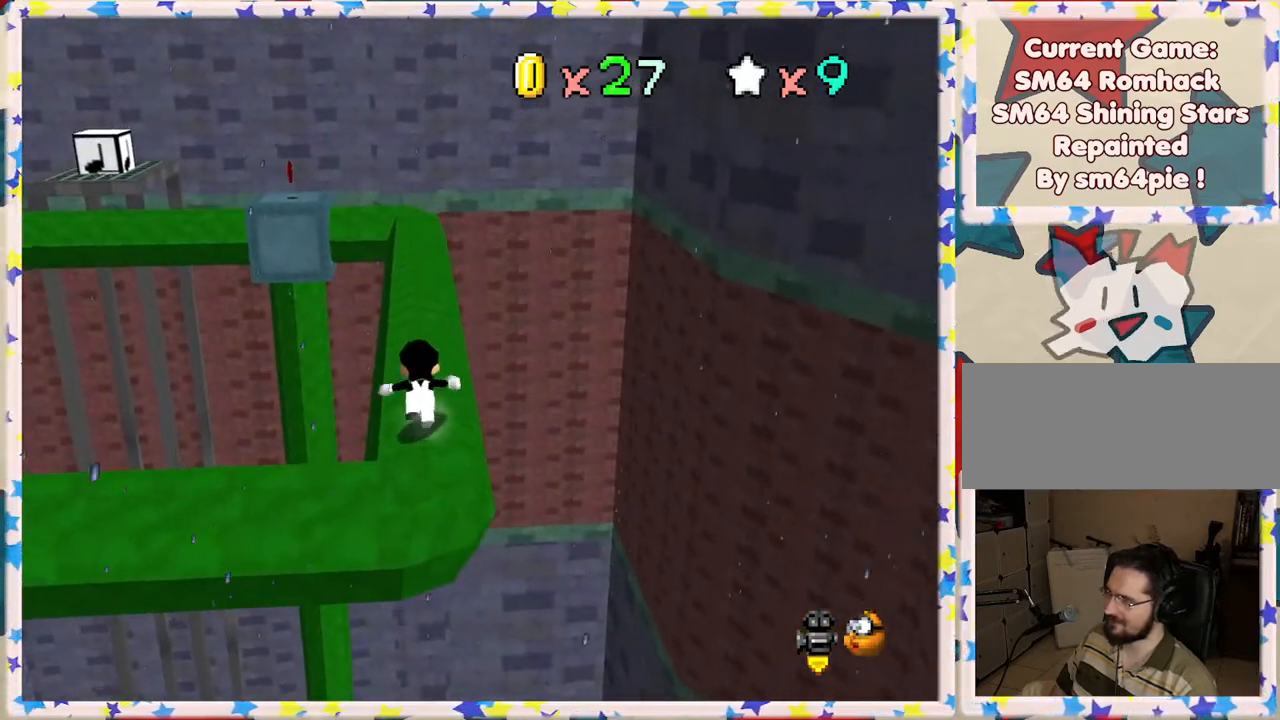
{"buttons": [], "left_stick": "up", "events": []}
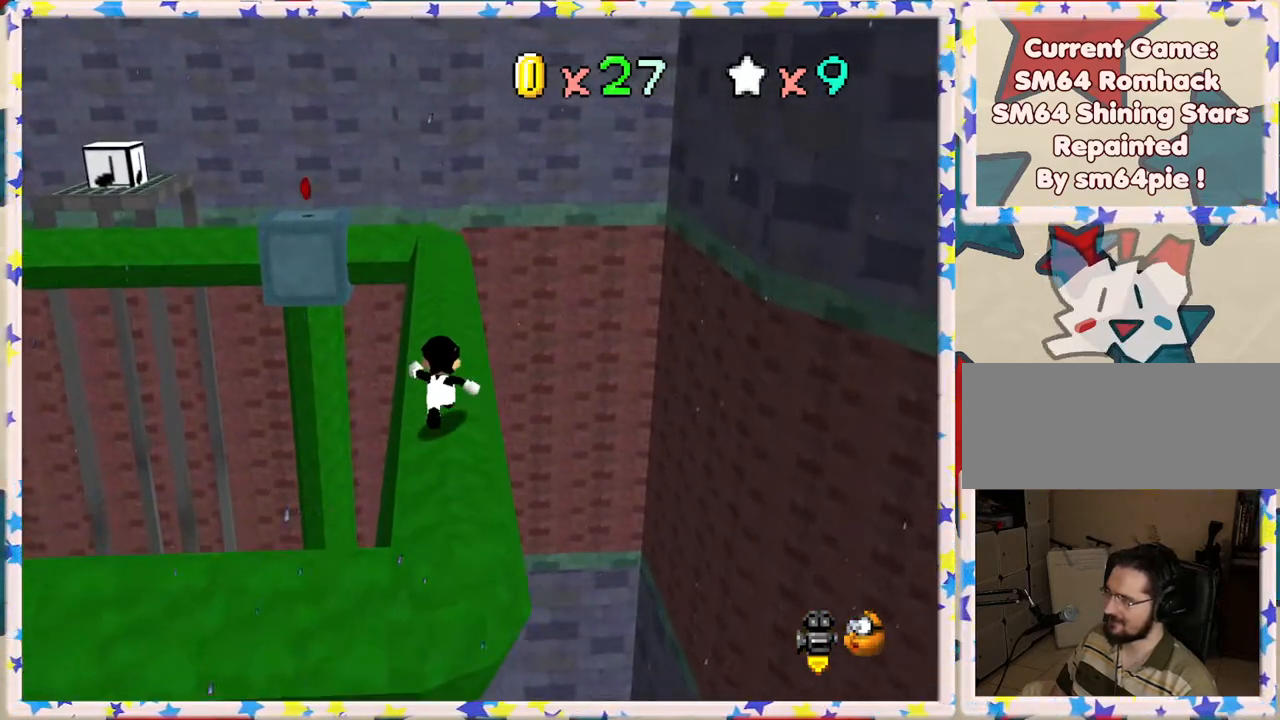
{"buttons": [], "left_stick": "up", "events": []}
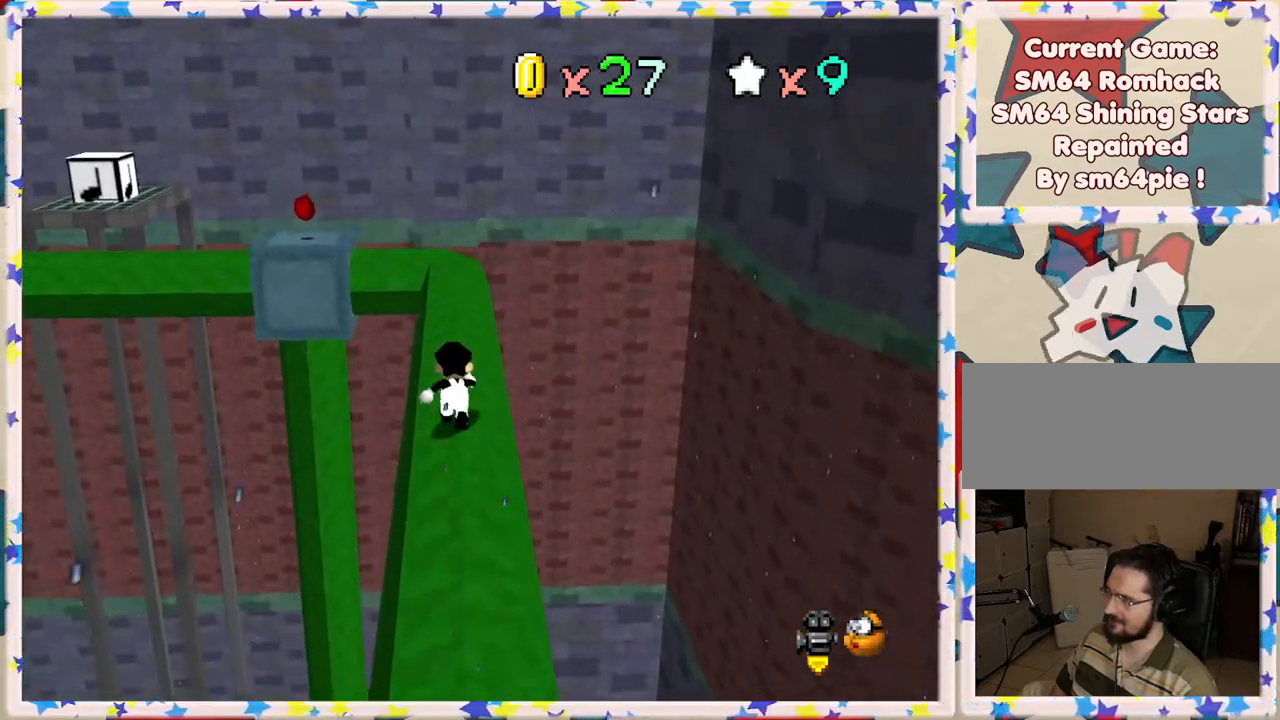
{"buttons": [], "left_stick": "up", "events": []}
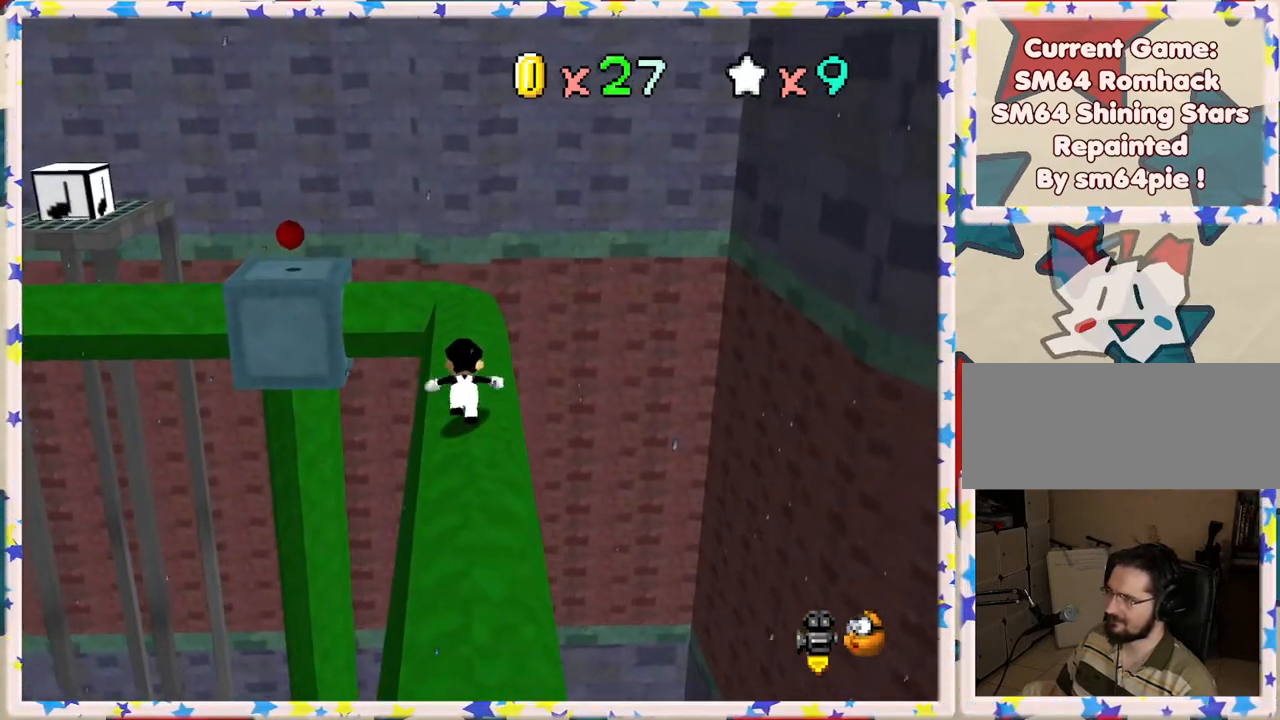
{"buttons": [], "left_stick": "up", "events": []}
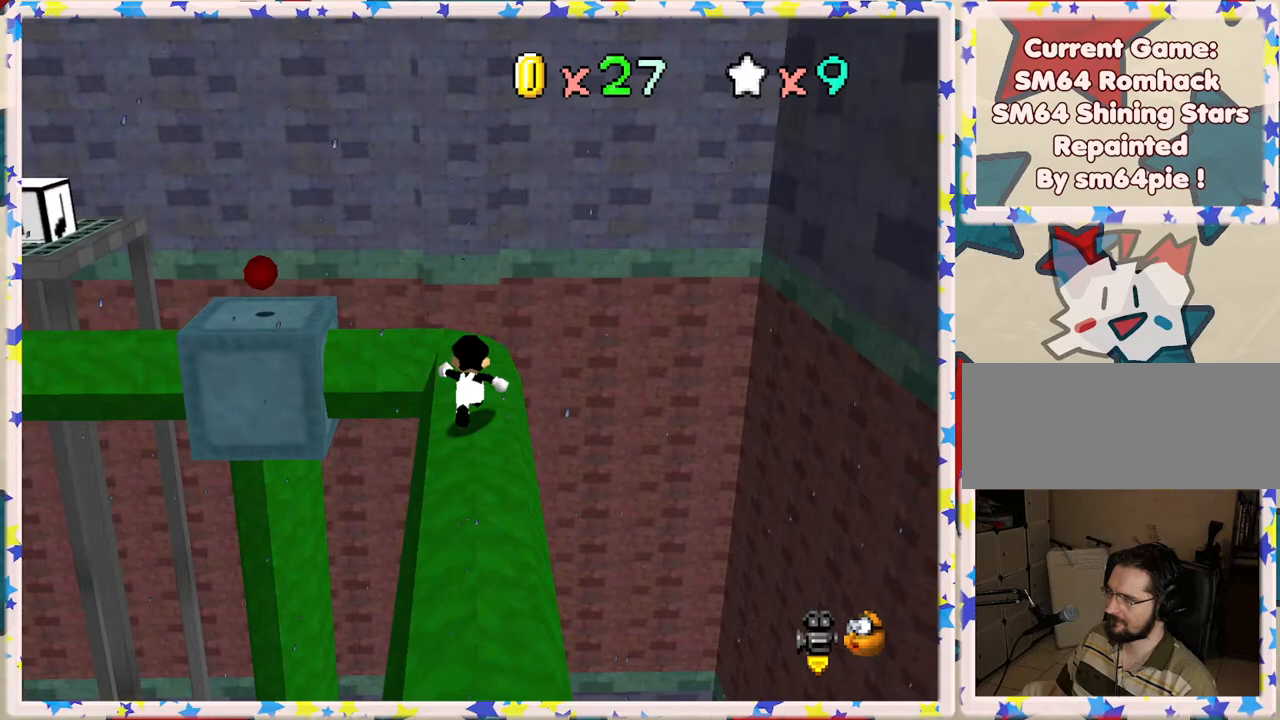
{"buttons": ["C_RIGHT"], "left_stick": "center", "events": [[317, "left_stick", "center"], [467, "C_RIGHT", "down"]]}
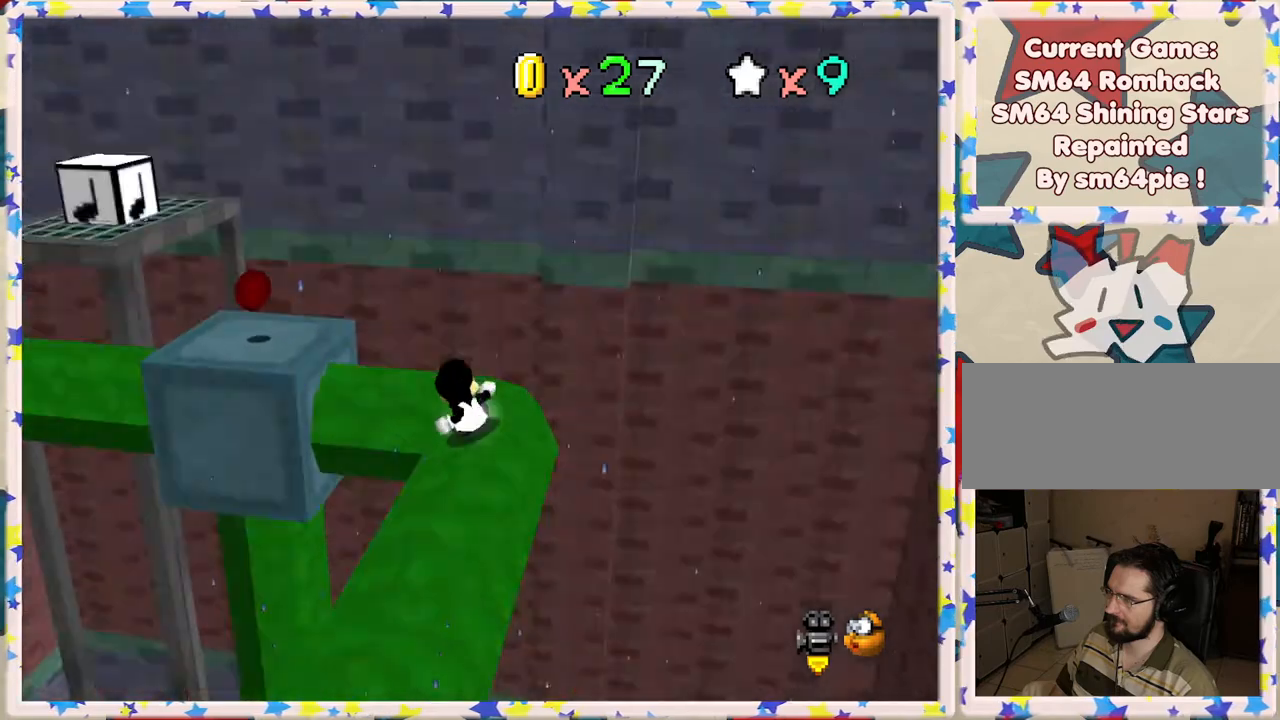
{"buttons": [], "left_stick": "right", "events": [[83, "C_RIGHT", "up"], [183, "C_RIGHT", "down"], [300, "C_RIGHT", "up"], [433, "left_stick", "right"]]}
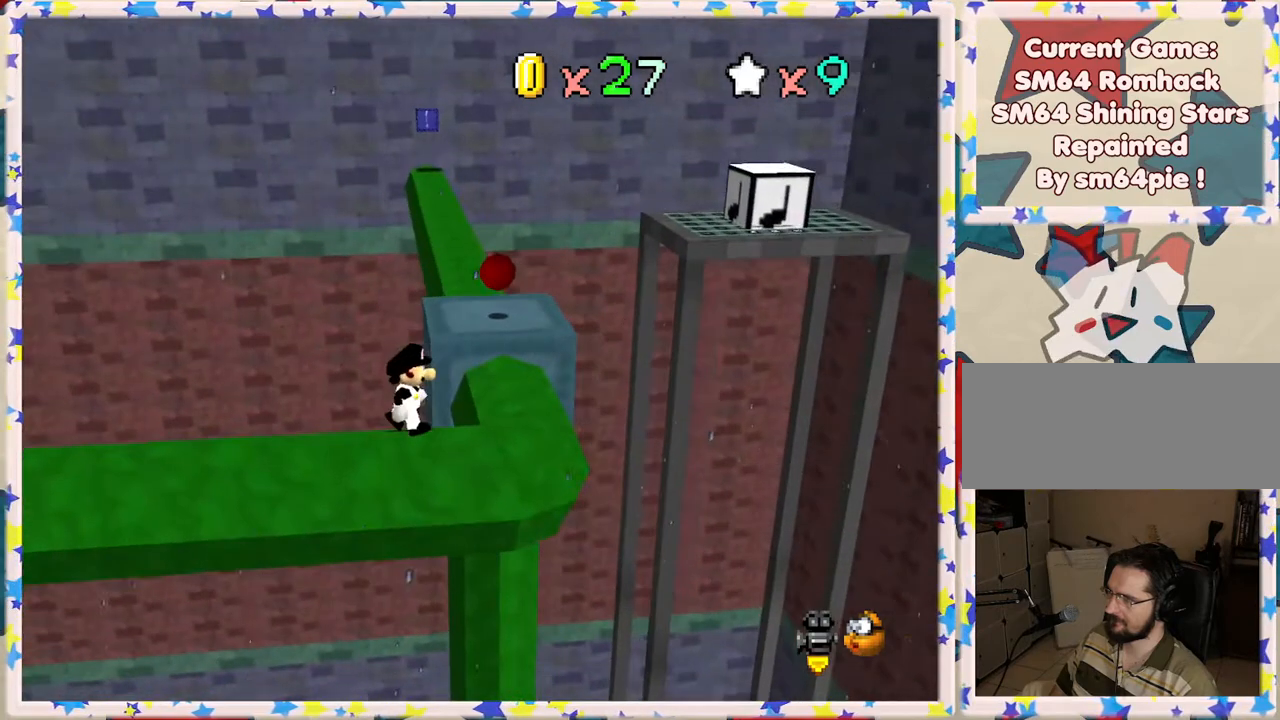
{"buttons": [], "left_stick": "right", "events": [[100, "left_stick", "center"], [250, "left_stick", "right"]]}
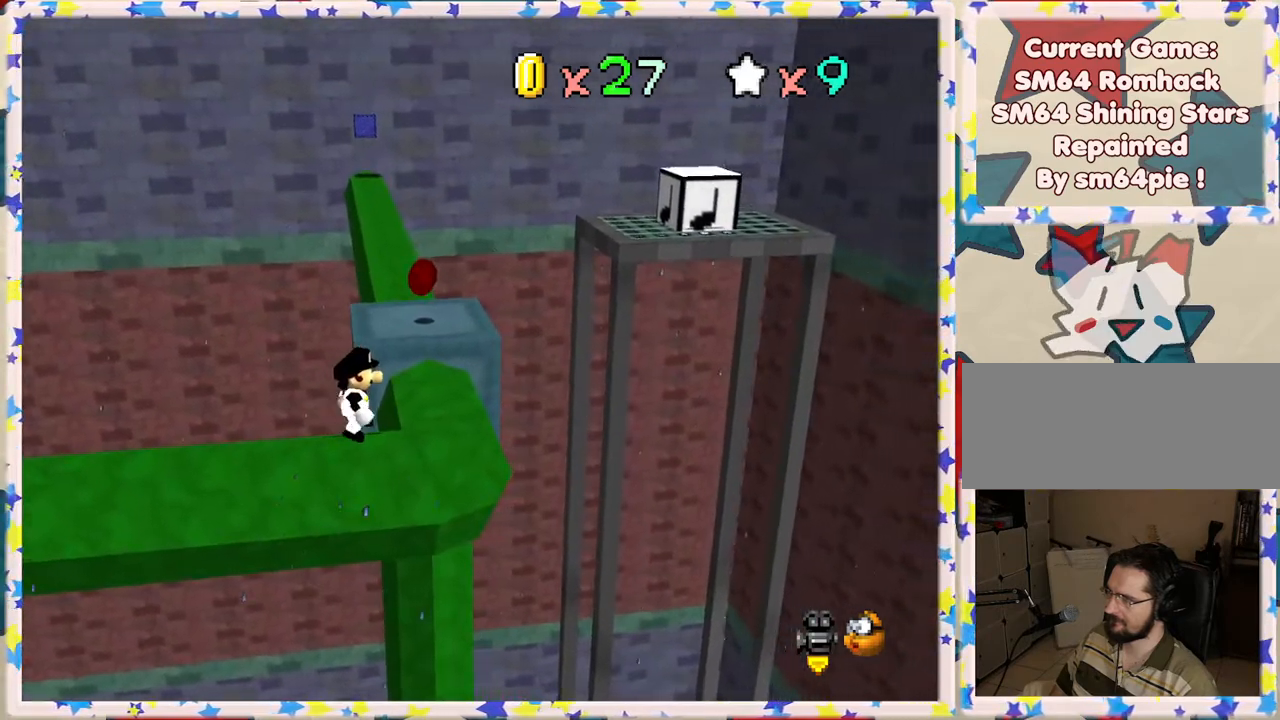
{"buttons": [], "left_stick": "up", "events": [[100, "left_stick", "center"], [267, "left_stick", "right"], [500, "left_stick", "up"]]}
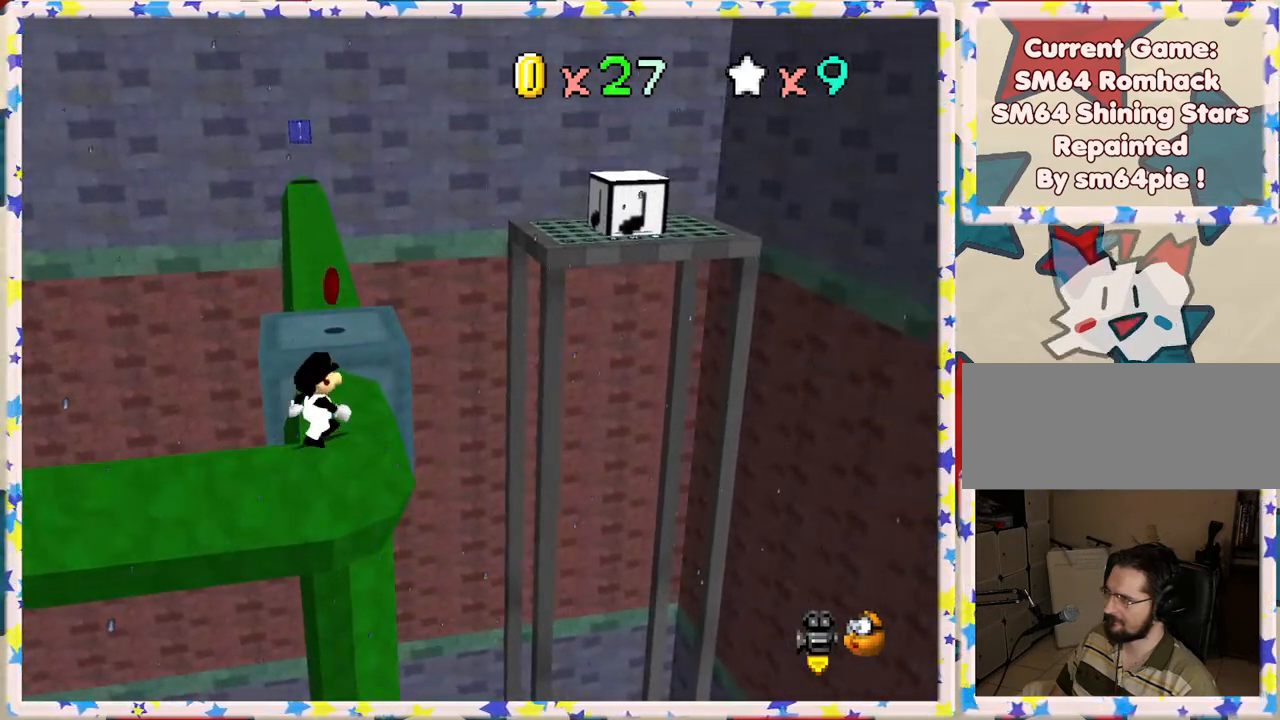
{"buttons": ["A"], "left_stick": "up", "events": [[483, "A", "down"]]}
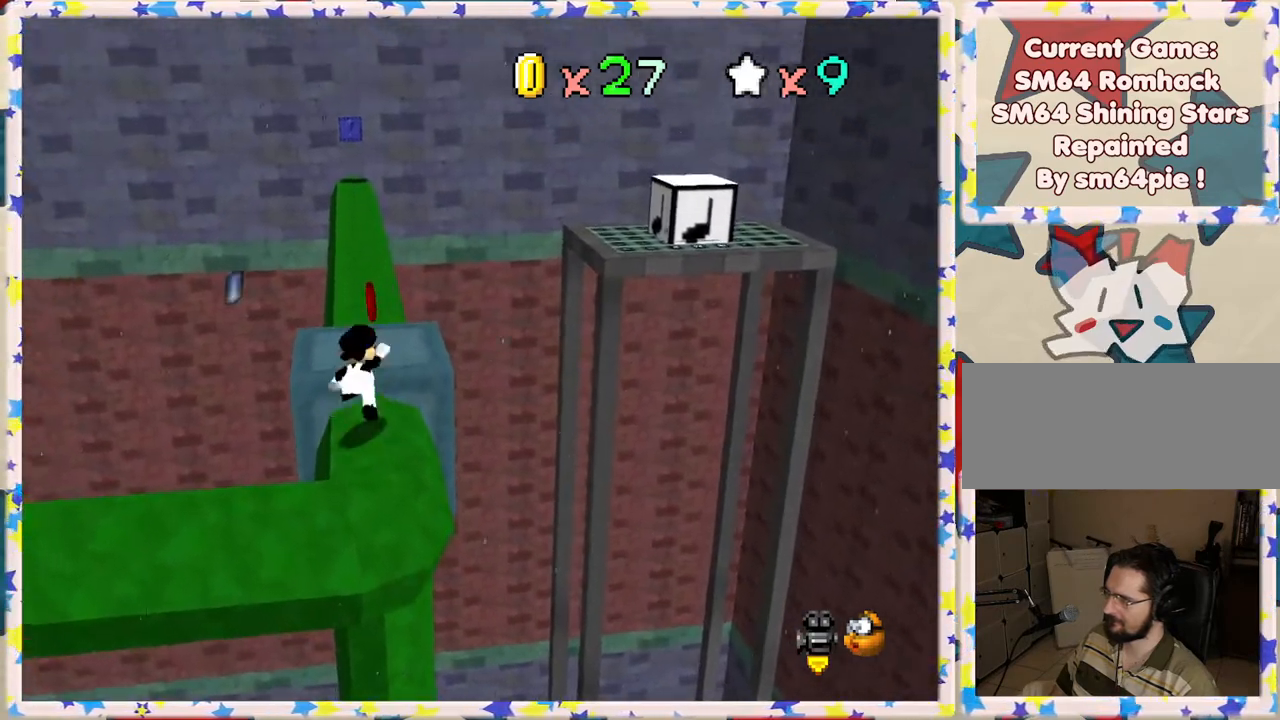
{"buttons": ["C_LEFT"], "left_stick": "center", "events": [[67, "A", "up"], [317, "left_stick", "center"], [467, "C_LEFT", "down"]]}
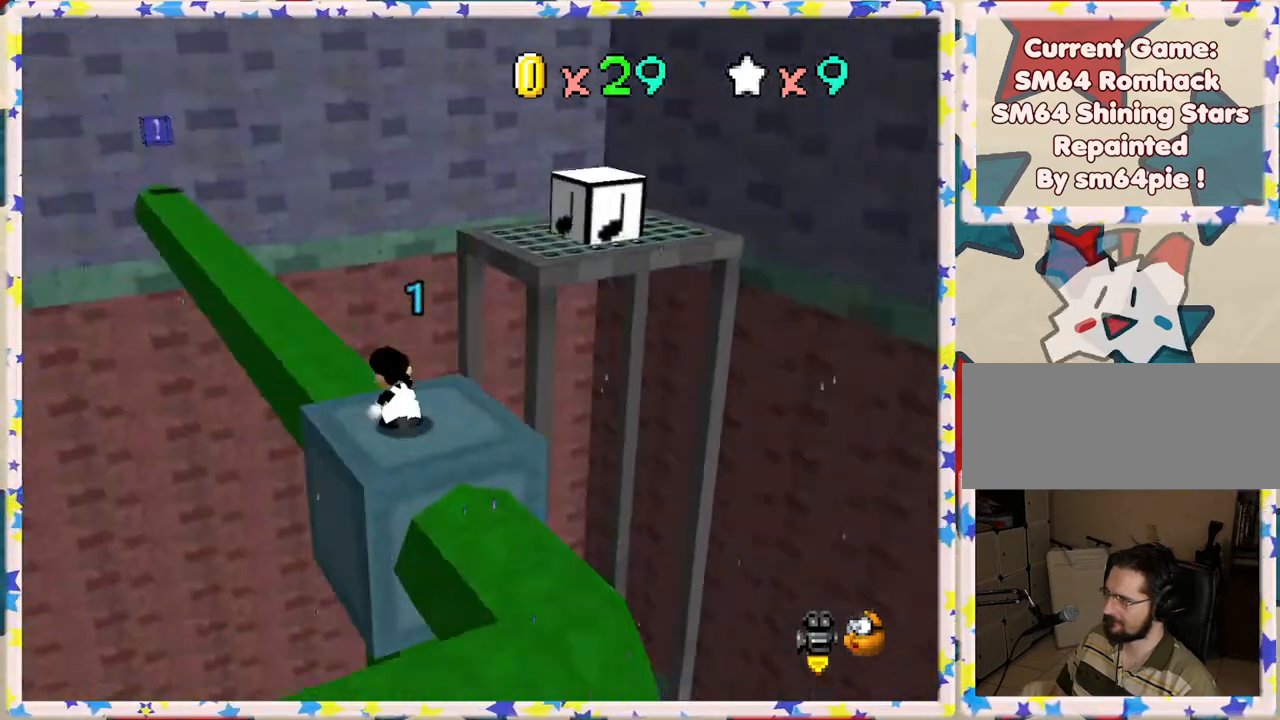
{"buttons": [], "left_stick": "center", "events": [[33, "C_LEFT", "up"]]}
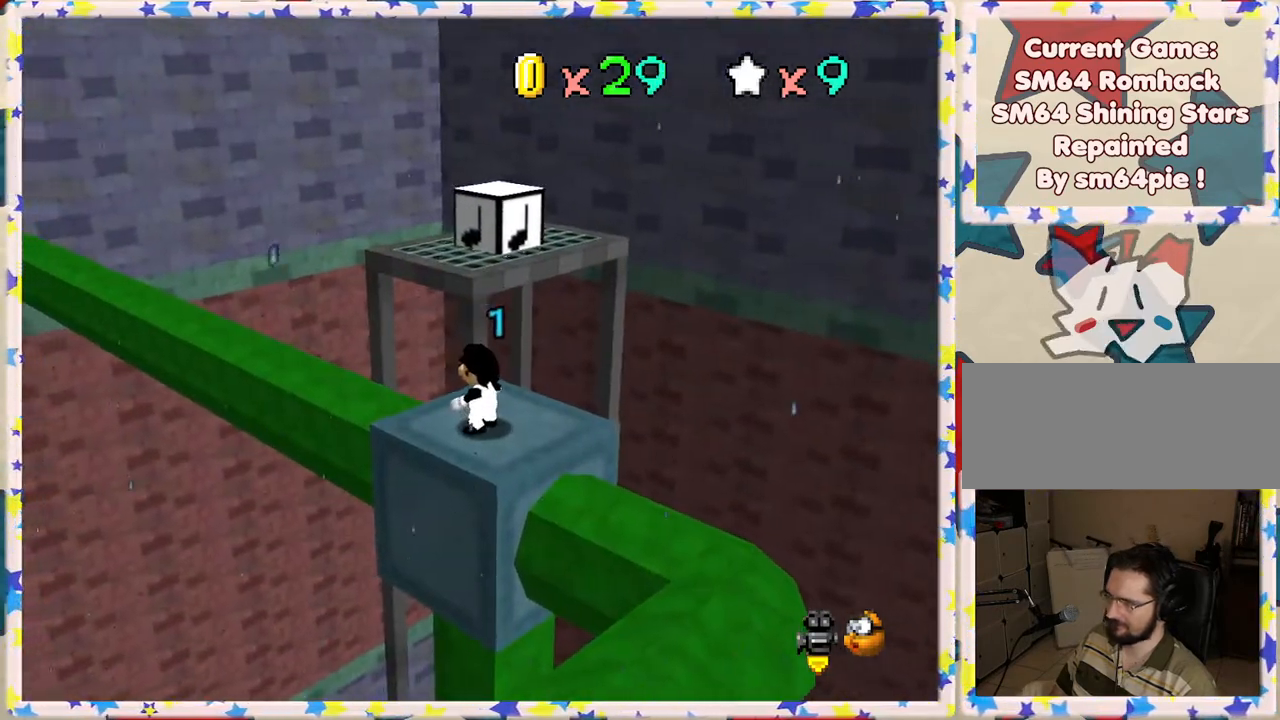
{"buttons": [], "left_stick": "up", "events": [[67, "left_stick", "down"], [117, "left_stick", "center"], [467, "left_stick", "up"]]}
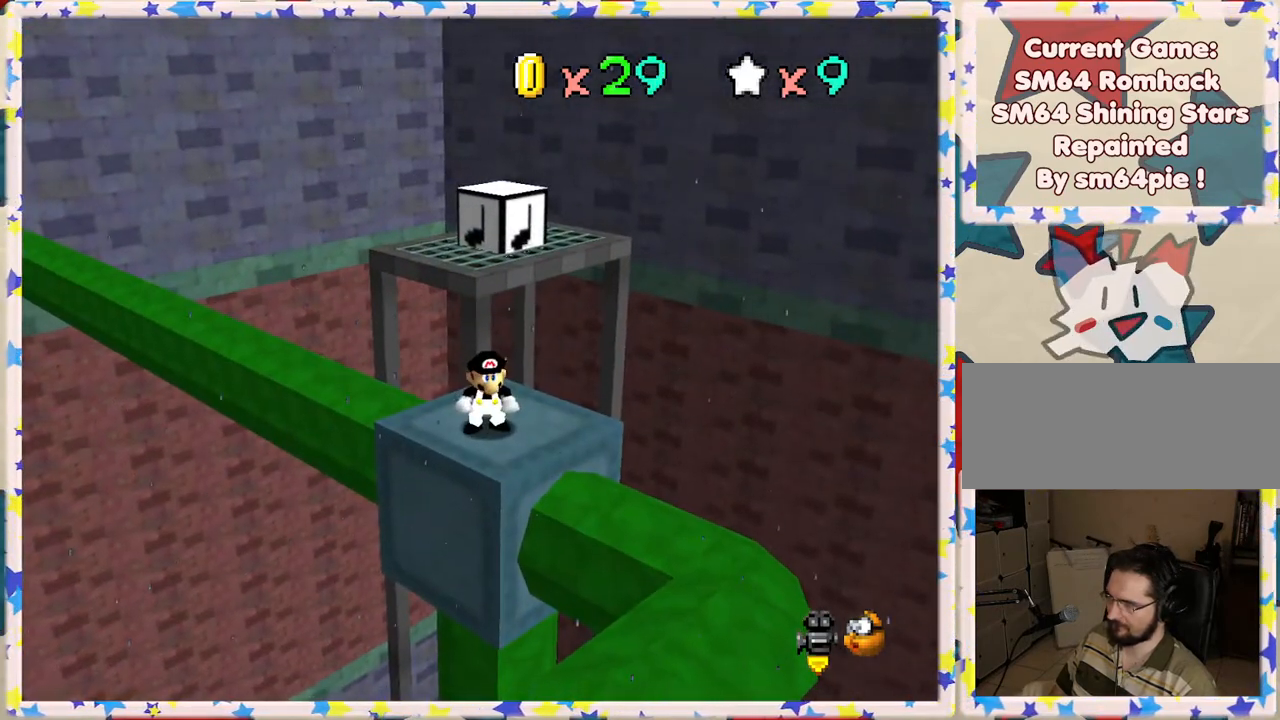
{"buttons": ["A"], "left_stick": "down", "events": [[50, "left_stick", "center"], [167, "A", "down"], [217, "left_stick", "down"]]}
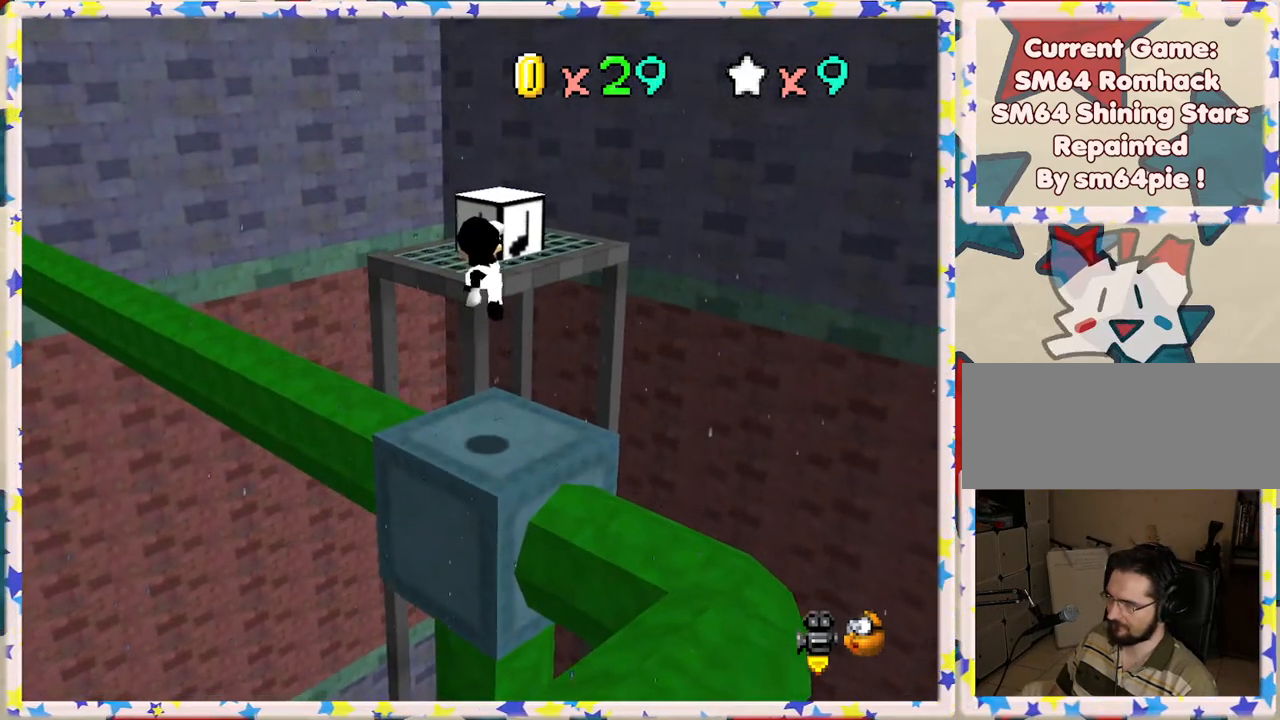
{"buttons": [], "left_stick": "center", "events": [[117, "A", "up"], [117, "left_stick", "up-right"], [267, "left_stick", "center"], [400, "left_stick", "up"], [500, "left_stick", "center"]]}
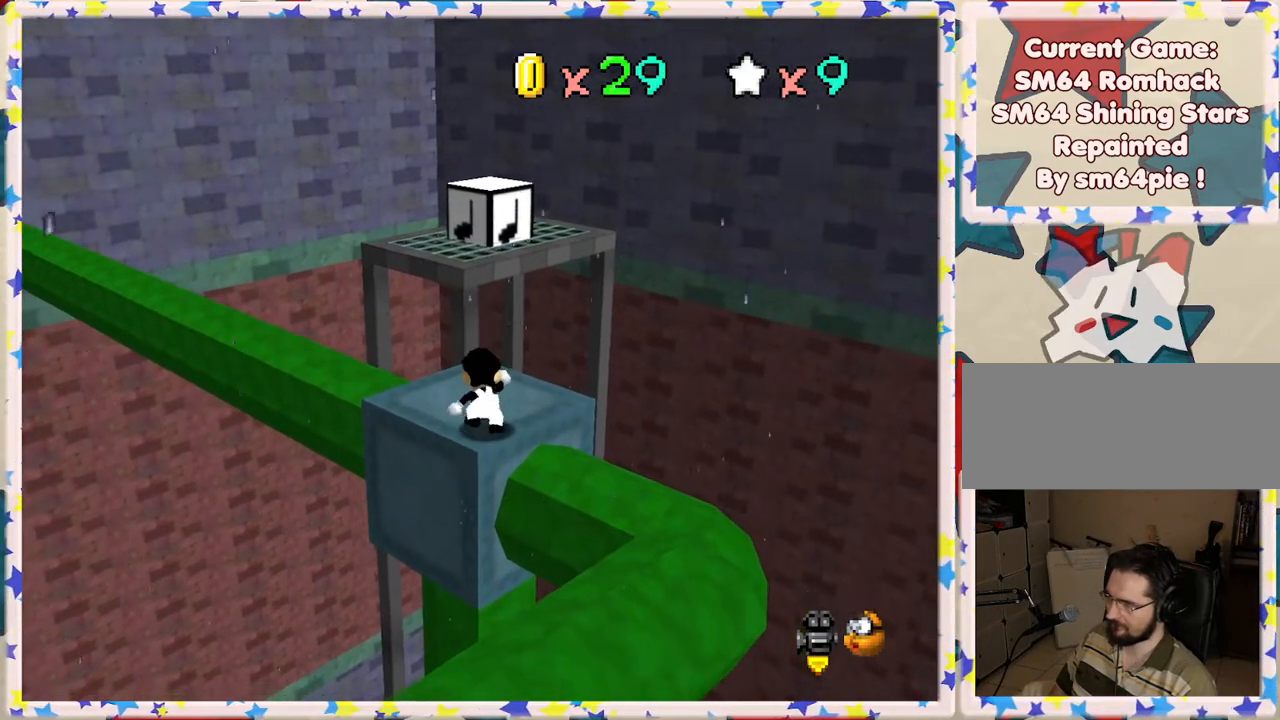
{"buttons": [], "left_stick": "up", "events": [[183, "left_stick", "up"]]}
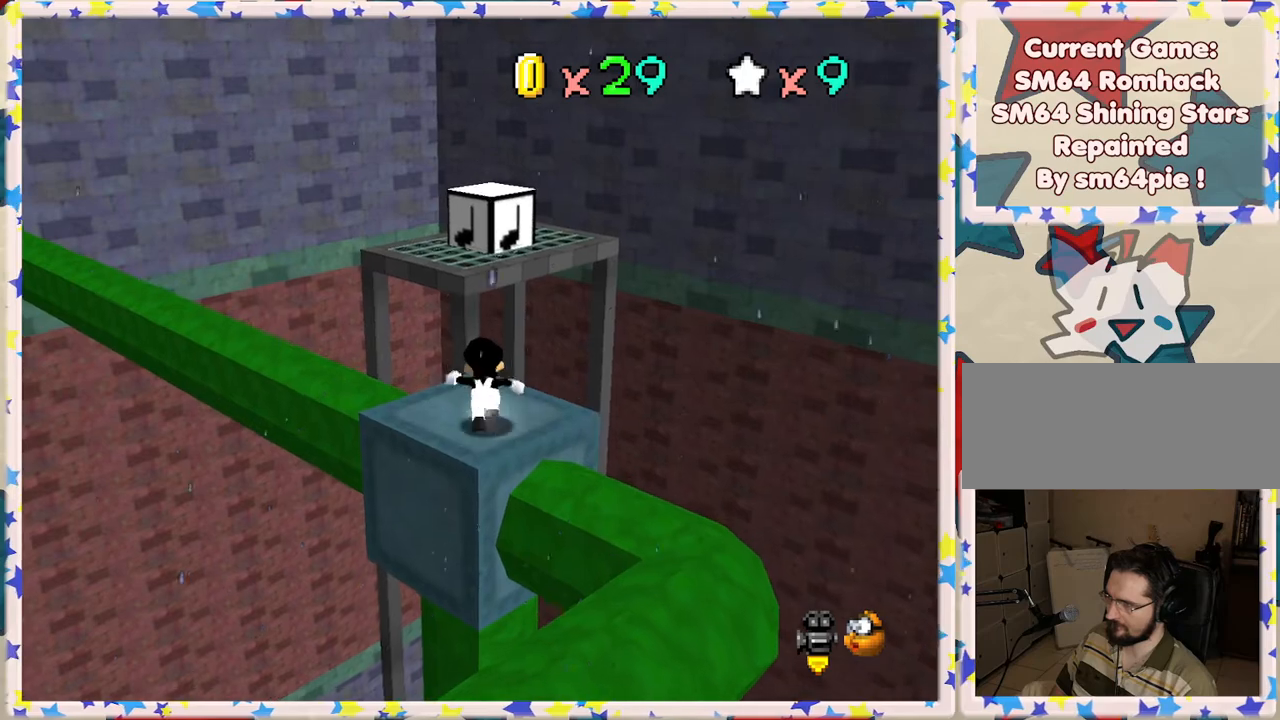
{"buttons": ["A", "Z"], "left_stick": "up", "events": [[317, "Z", "down"], [383, "A", "down"]]}
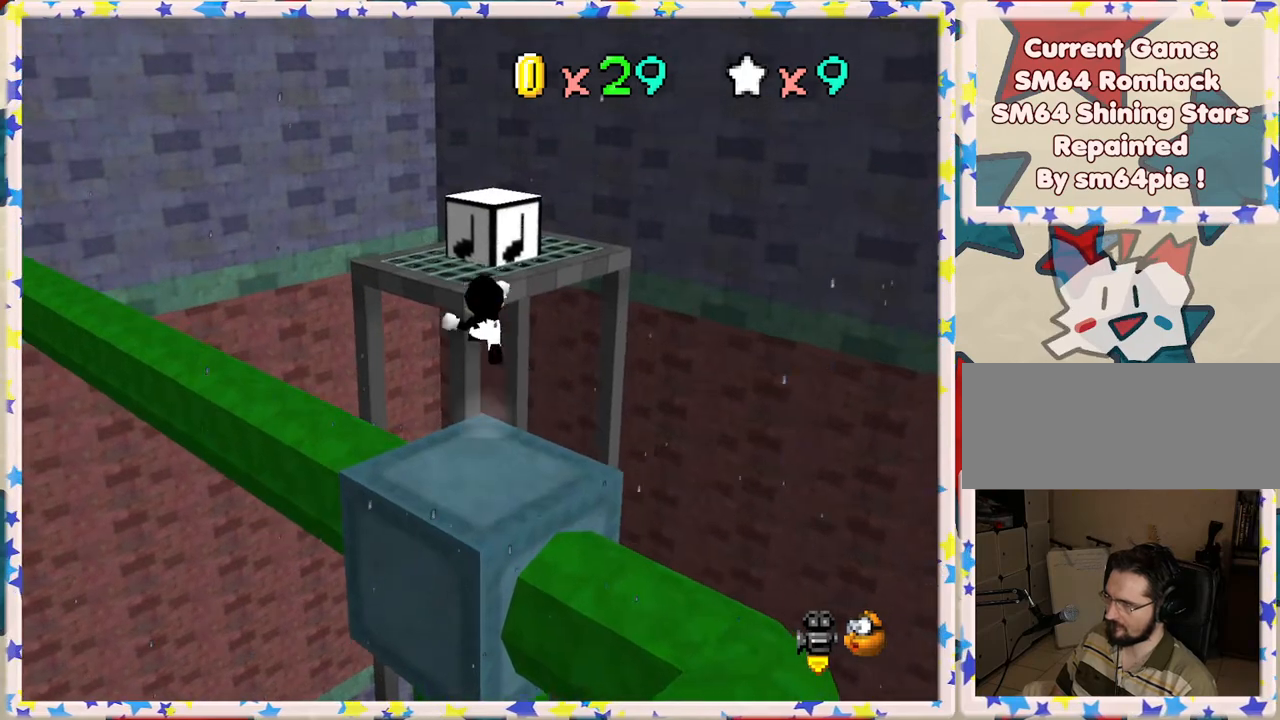
{"buttons": ["A"], "left_stick": "center", "events": [[67, "left_stick", "up-left"], [467, "left_stick", "center"], [483, "Z", "up"]]}
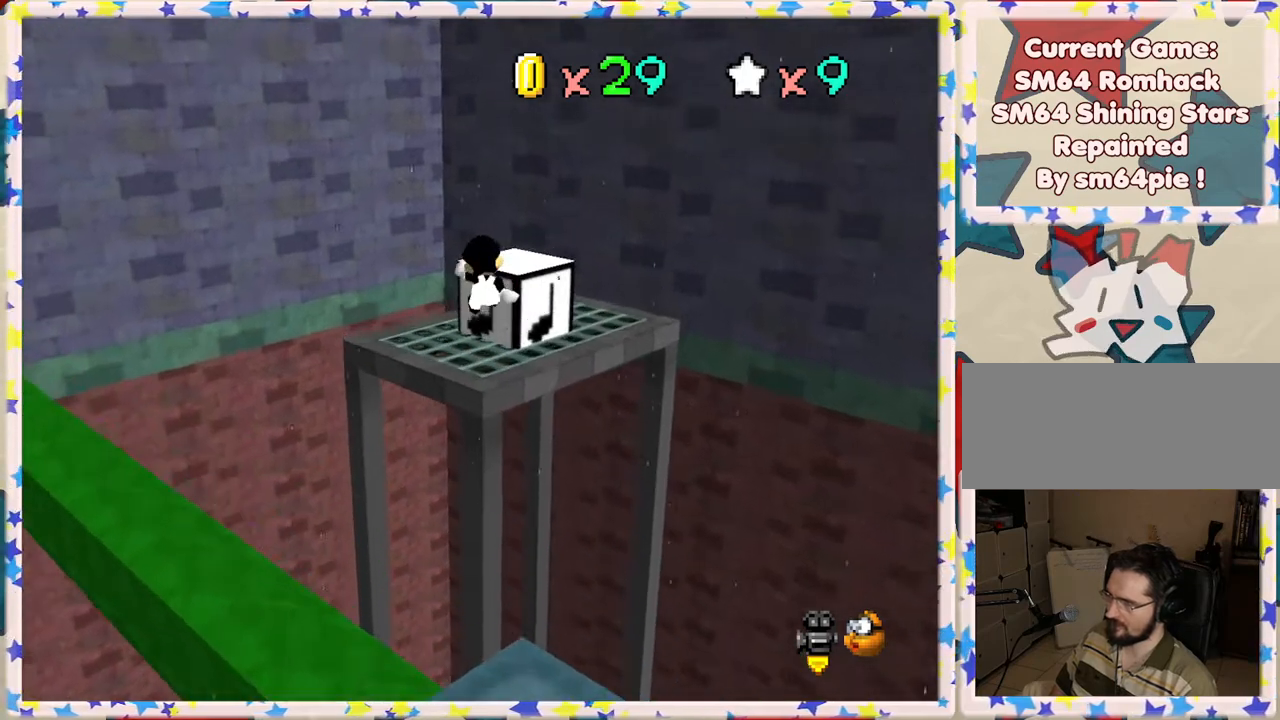
{"buttons": ["C_LEFT"], "left_stick": "center", "events": [[33, "A", "up"], [283, "left_stick", "down"], [433, "C_LEFT", "down"], [483, "left_stick", "center"]]}
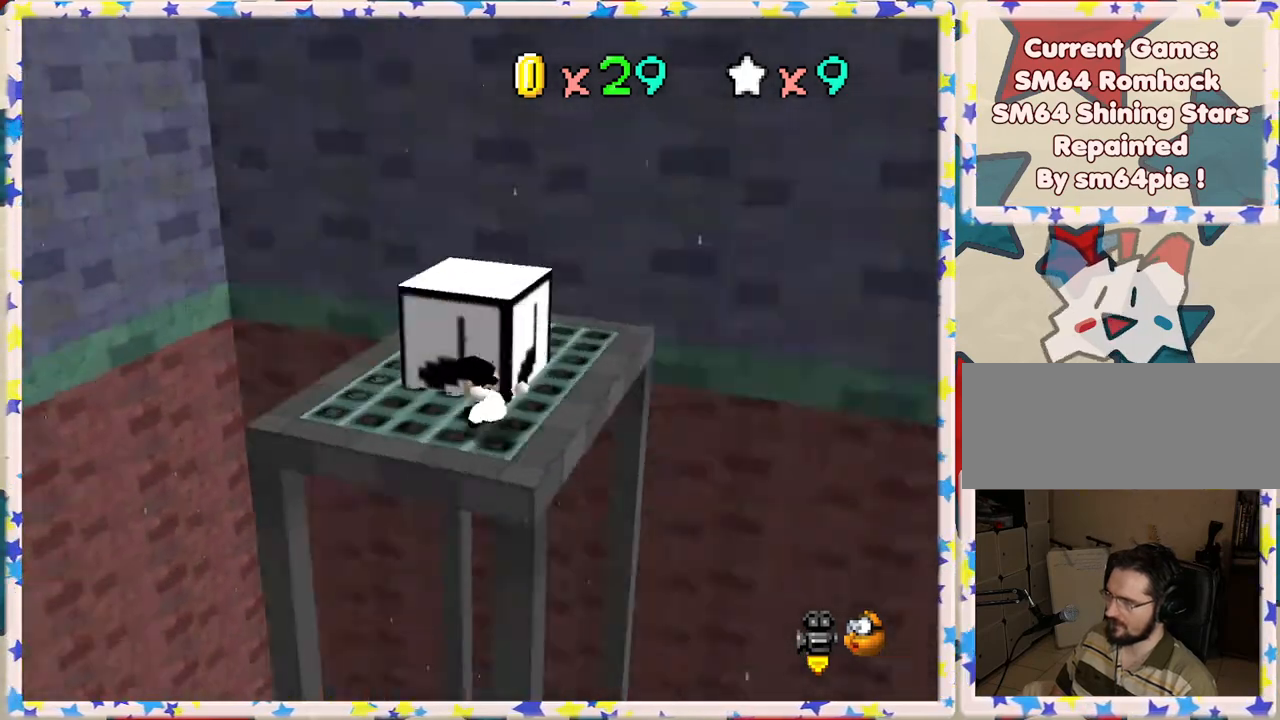
{"buttons": [], "left_stick": "center", "events": [[100, "C_LEFT", "up"], [400, "left_stick", "up"], [500, "left_stick", "center"]]}
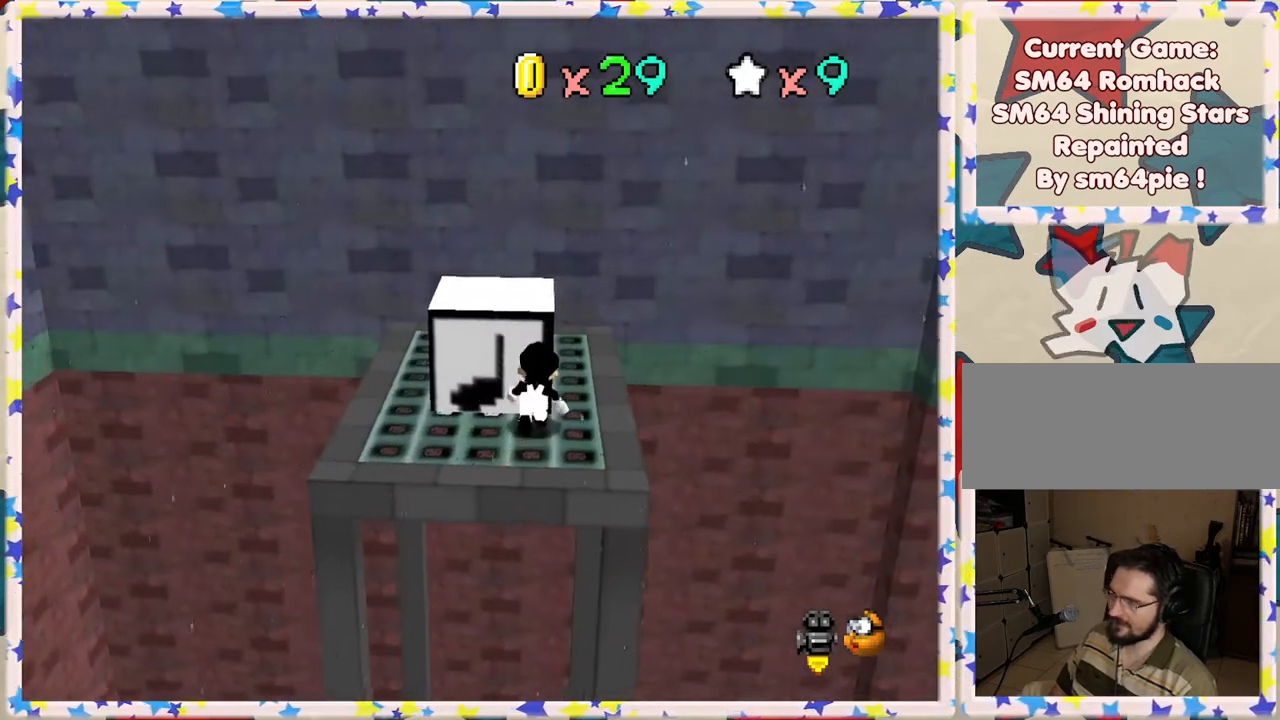
{"buttons": ["A"], "left_stick": "up", "events": [[233, "A", "down"], [267, "left_stick", "up"]]}
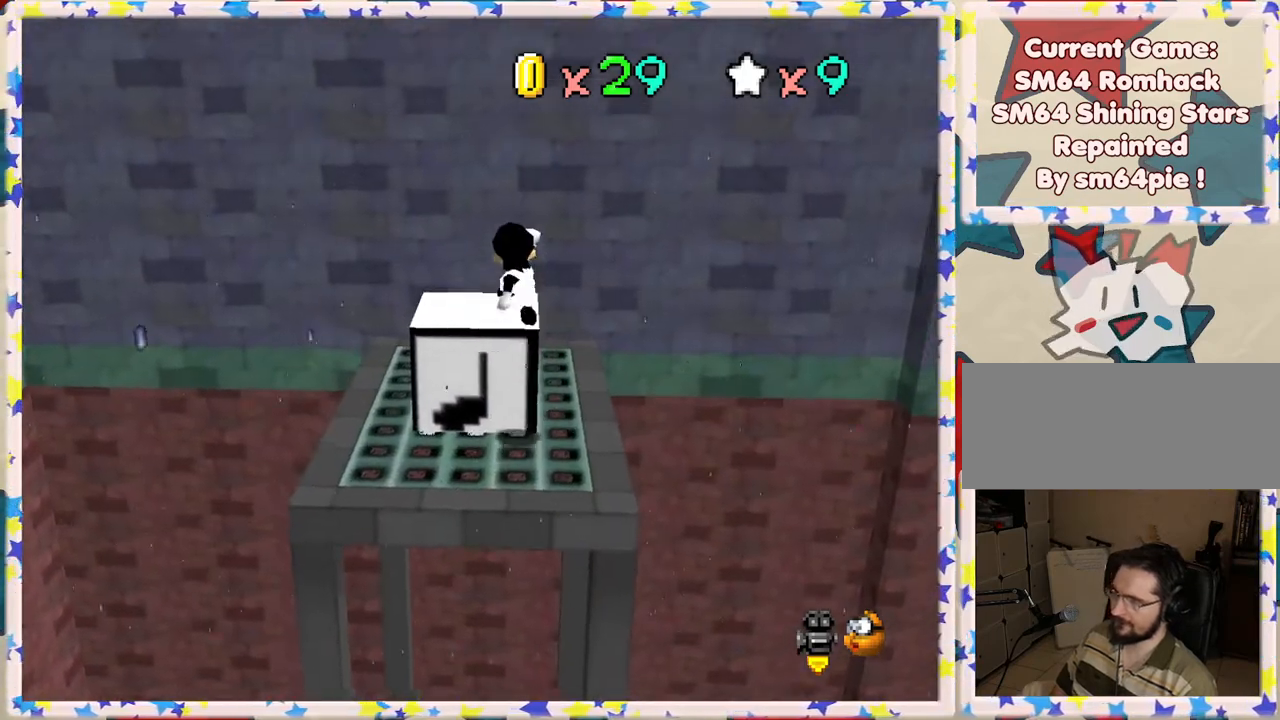
{"buttons": ["A"], "left_stick": "up", "events": []}
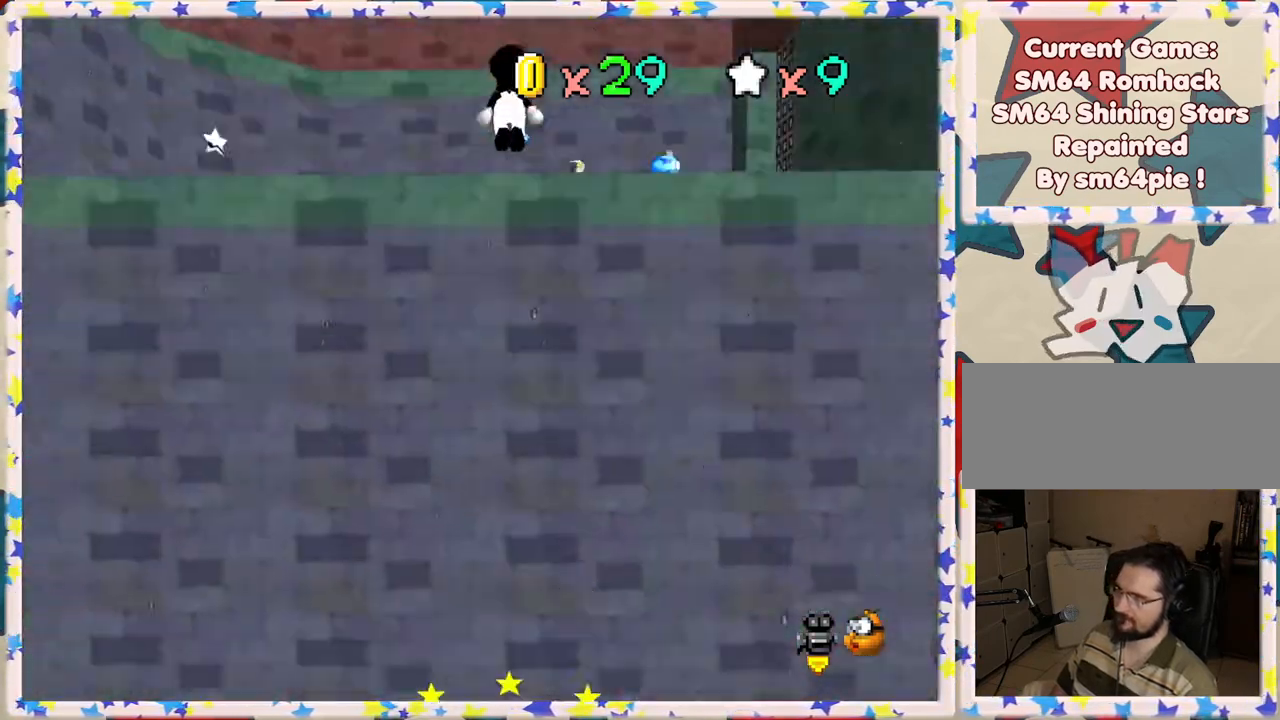
{"buttons": ["A"], "left_stick": "up", "events": []}